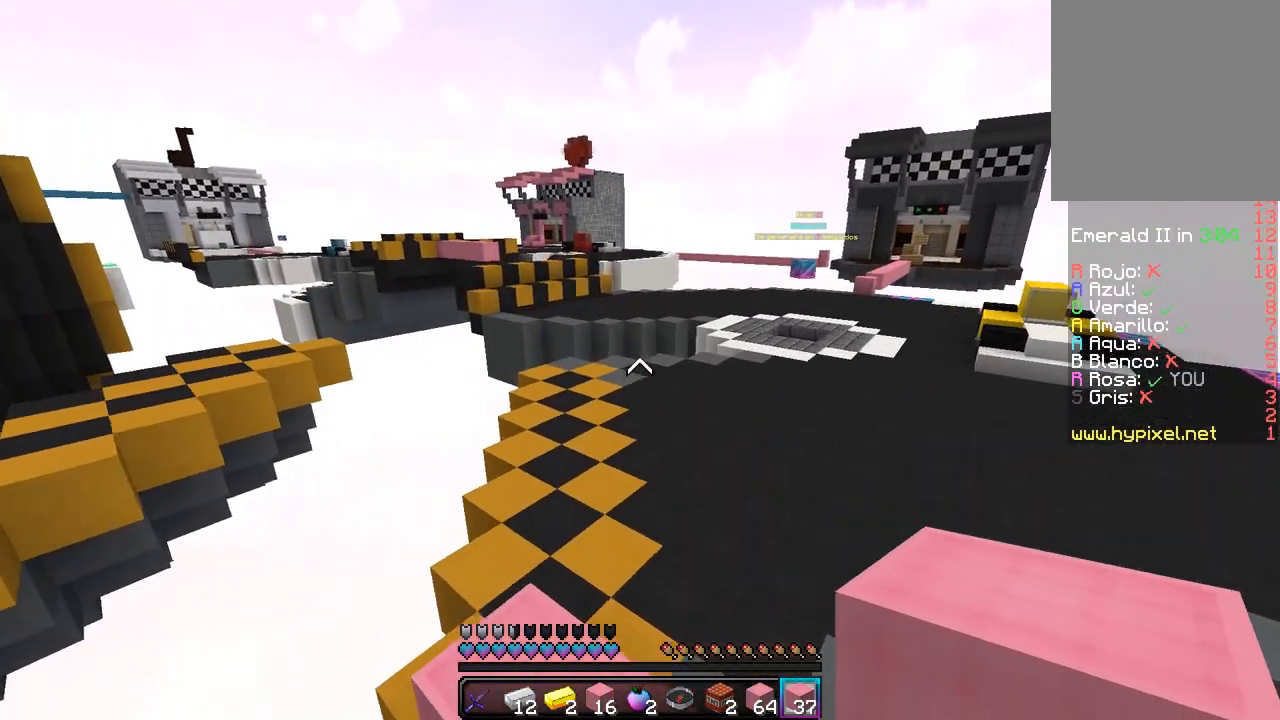
Gameplay with keyboard and mouse; each line is a JSON object with the keys and mouse buttons held at the frame after it. "events" lists presses ("down") and releases ("up") of "a", "d", "s", "w", "mouse_left" and "mouse_right" between this image and that frame as [ms after this image, input, new state], when the widget could be followed in between. "mouse_left", "mouse_right" = the "left", "right" buttons of the "mouse" list. No other keys are recorded. Fast repeated clicks can show as one long hold. Mouse movement is not recorded.
{"keys": ["a", "d", "w"], "mouse": [], "events": [[150, "a", "up"], [350, "d", "down"], [500, "a", "down"]]}
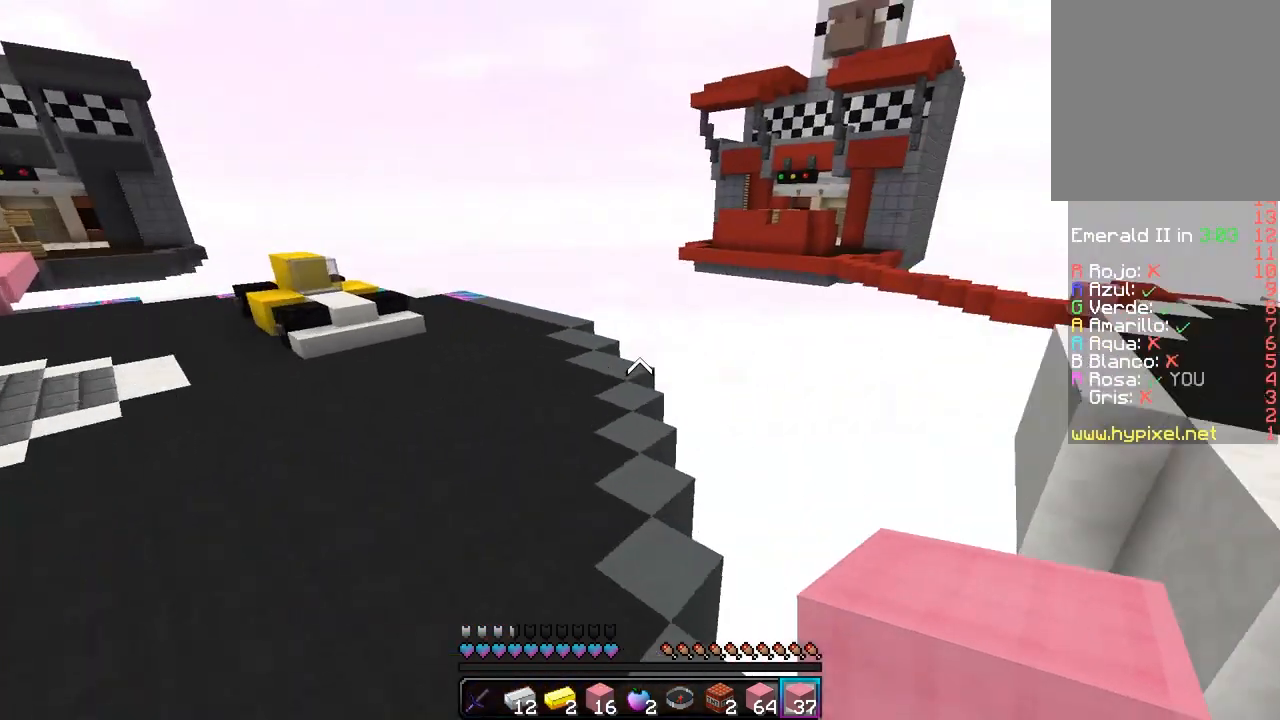
{"keys": ["d", "w"], "mouse": [], "events": [[17, "d", "up"], [100, "w", "up"], [200, "a", "up"], [317, "d", "down"], [483, "w", "down"]]}
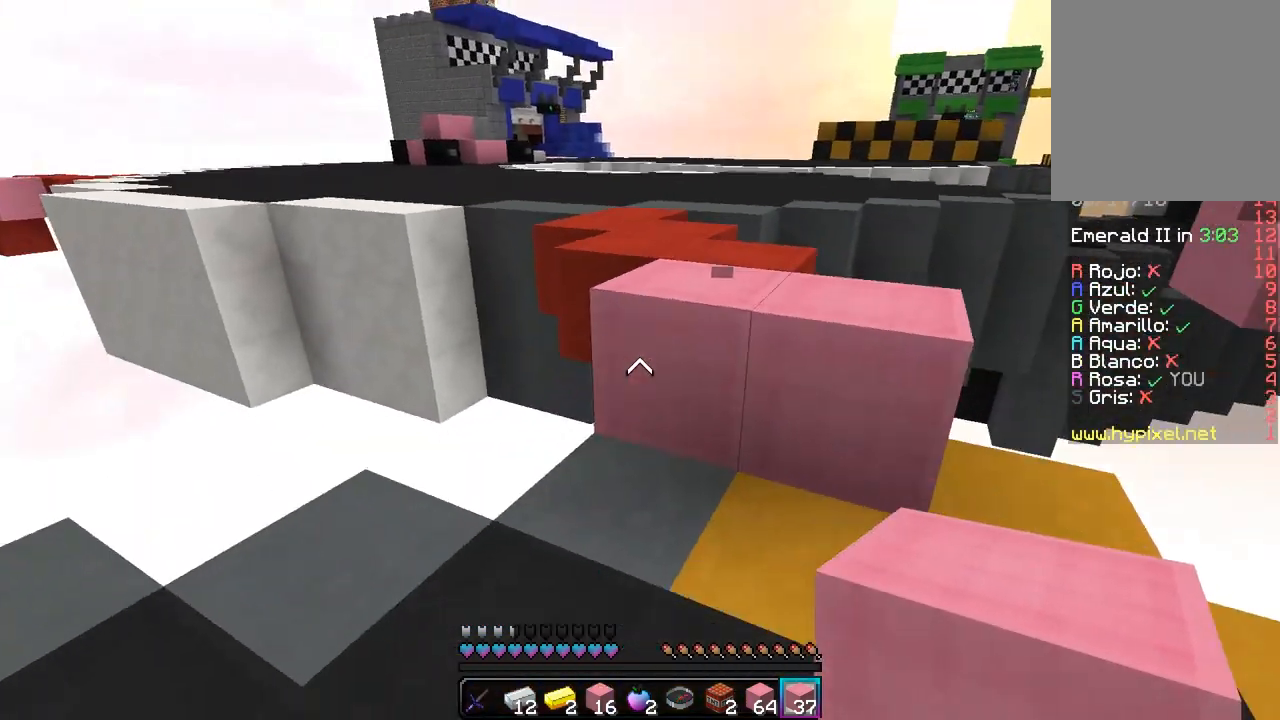
{"keys": ["w"], "mouse": [], "events": [[100, "d", "up"]]}
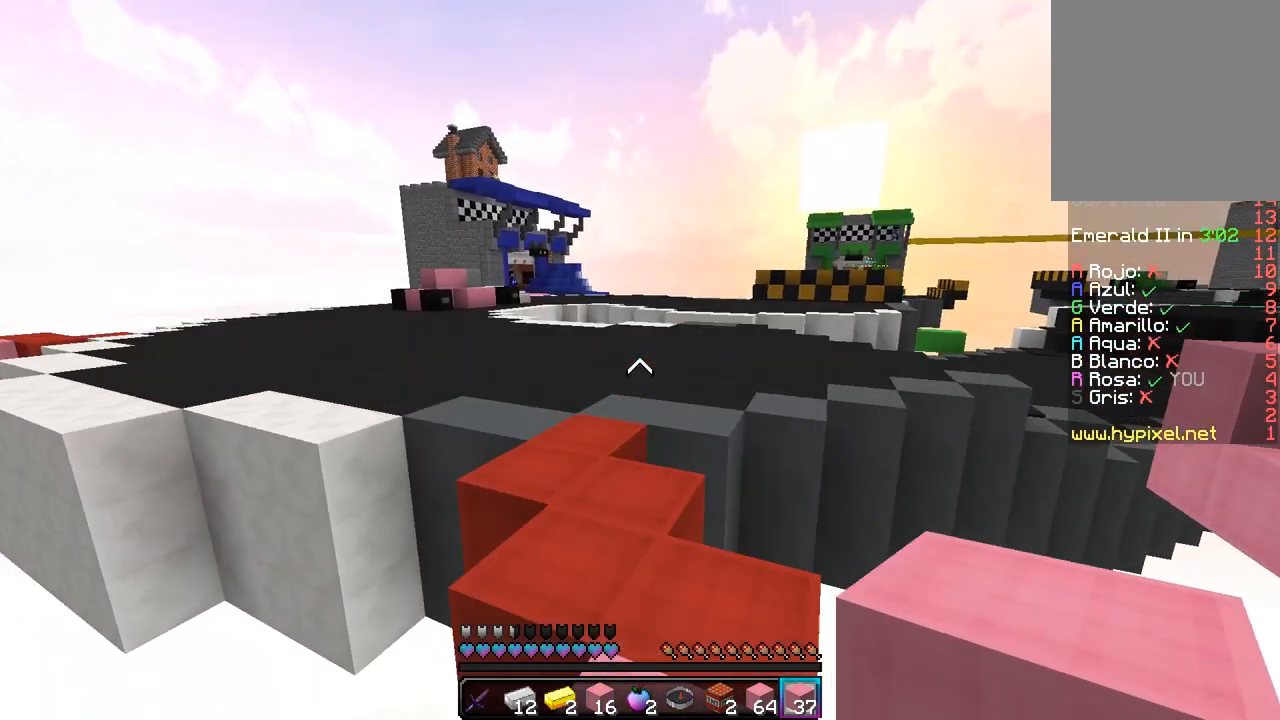
{"keys": ["a", "w"], "mouse": [], "events": [[400, "a", "down"]]}
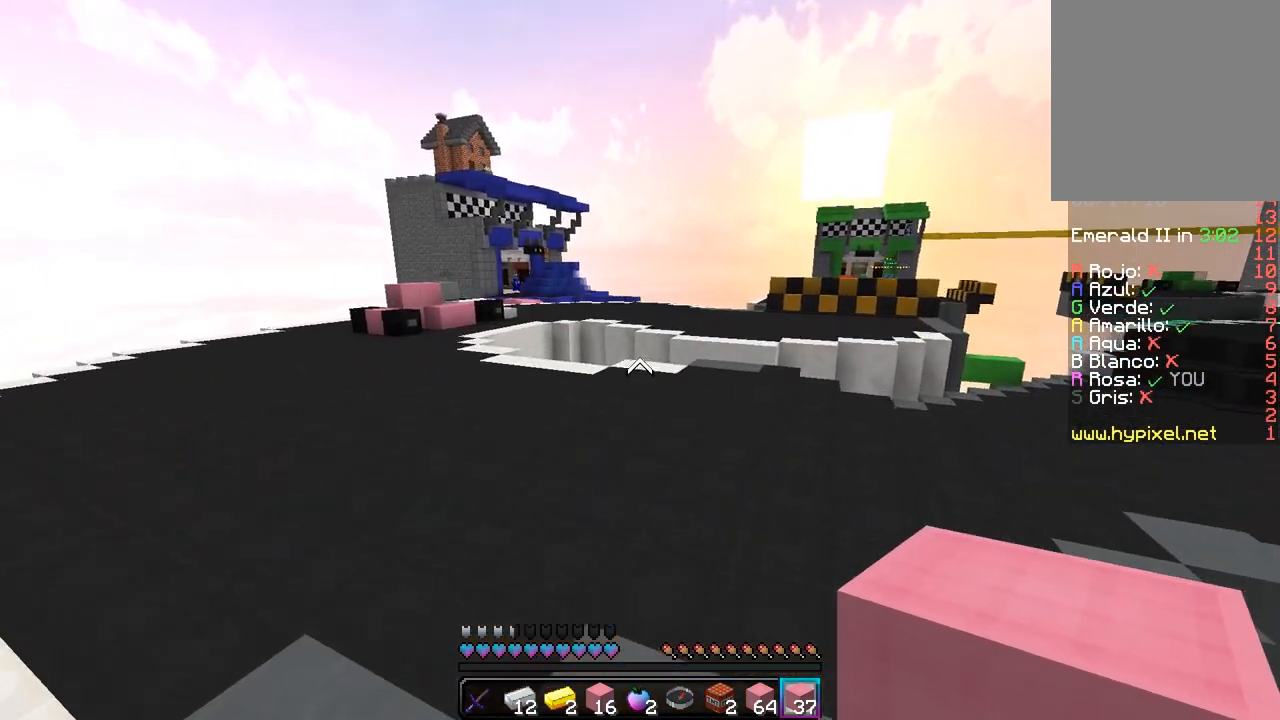
{"keys": ["d", "w"], "mouse": [], "events": [[317, "a", "up"], [383, "d", "down"]]}
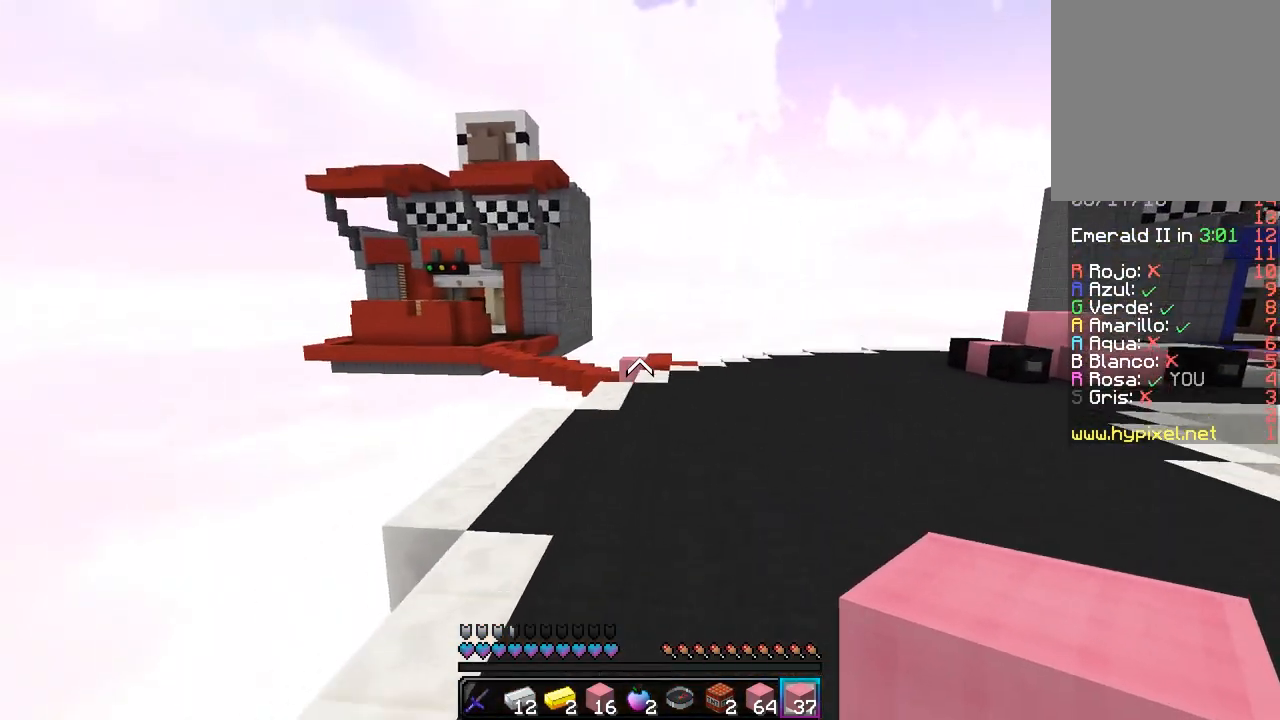
{"keys": ["d", "w"], "mouse": [], "events": []}
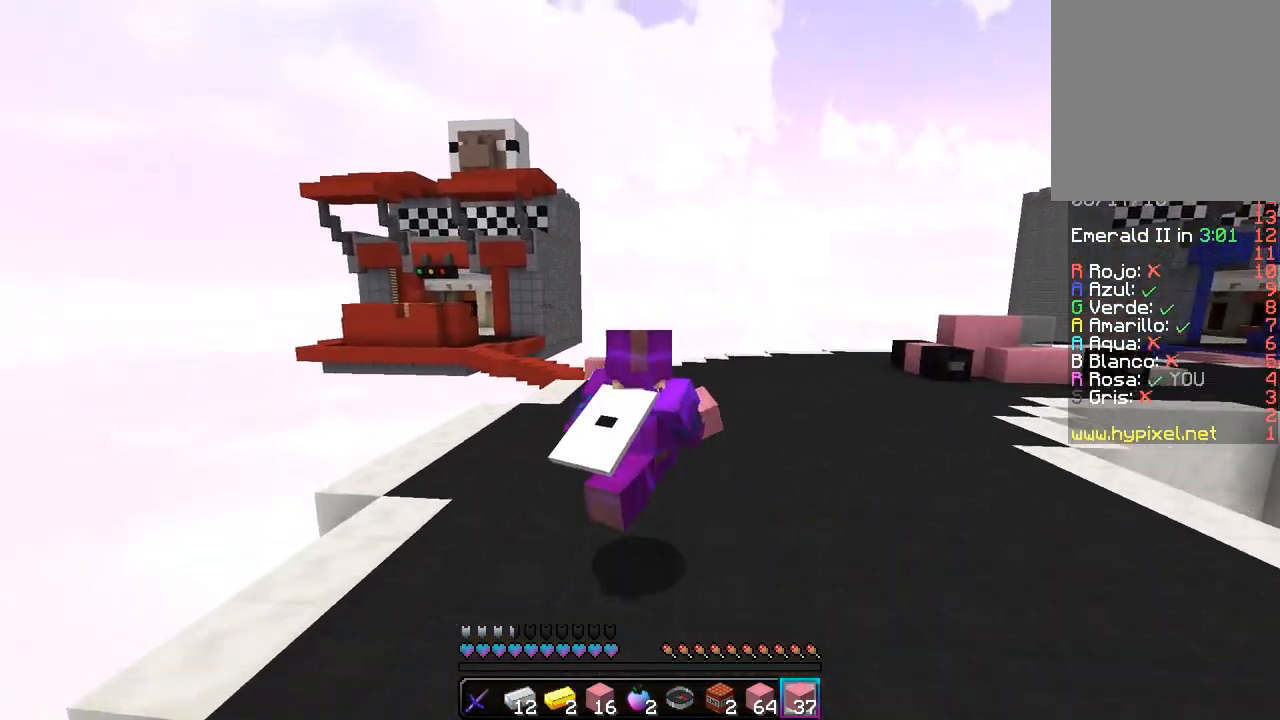
{"keys": ["w"], "mouse": [], "events": [[417, "d", "up"]]}
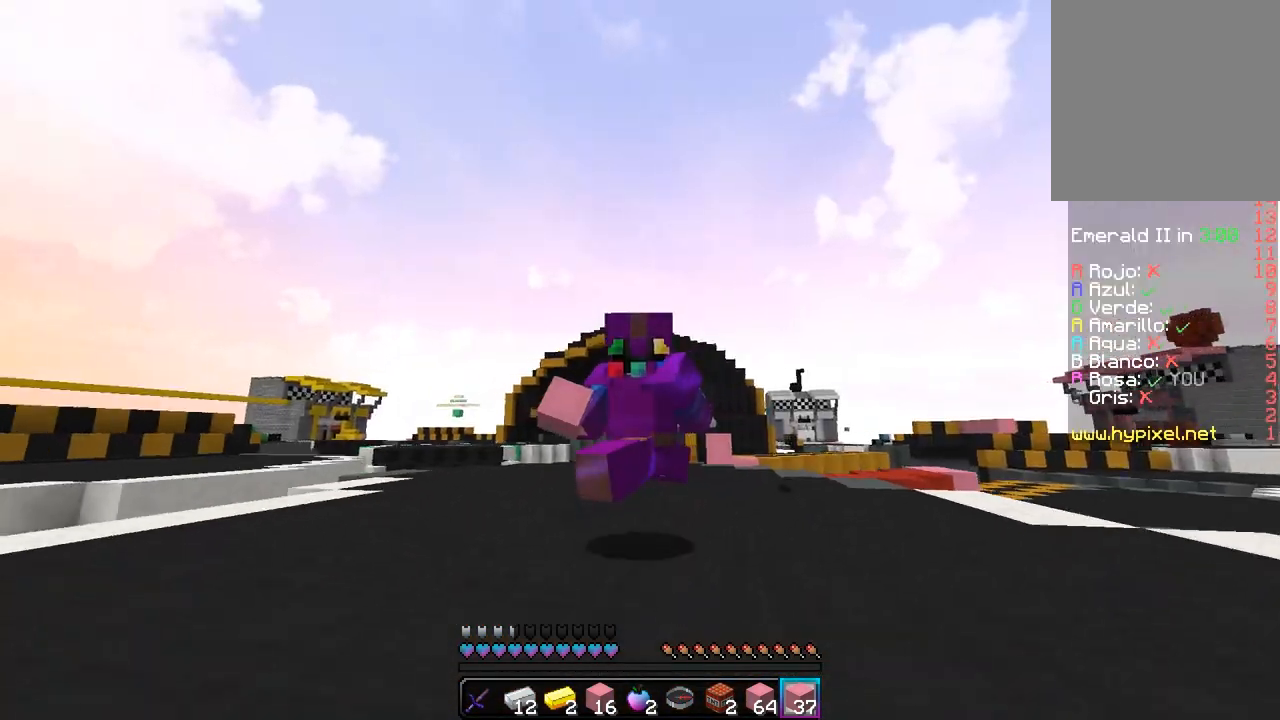
{"keys": ["w"], "mouse": [], "events": []}
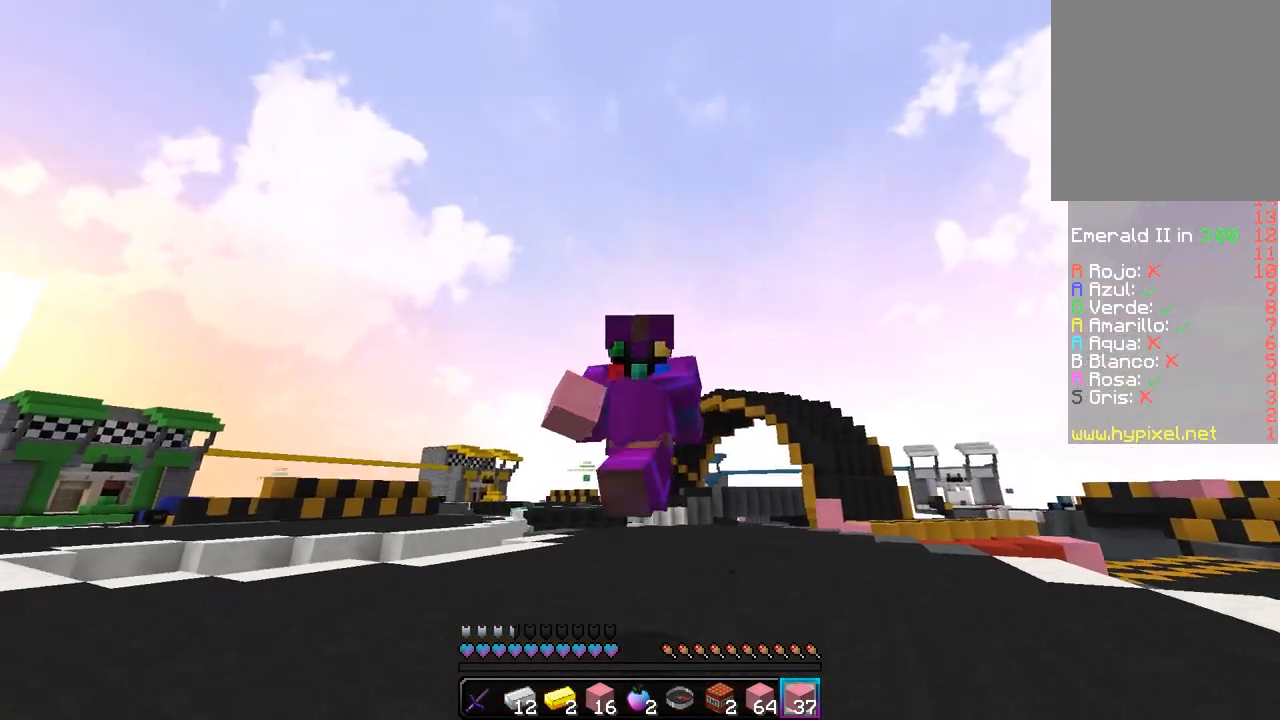
{"keys": ["w"], "mouse": [], "events": []}
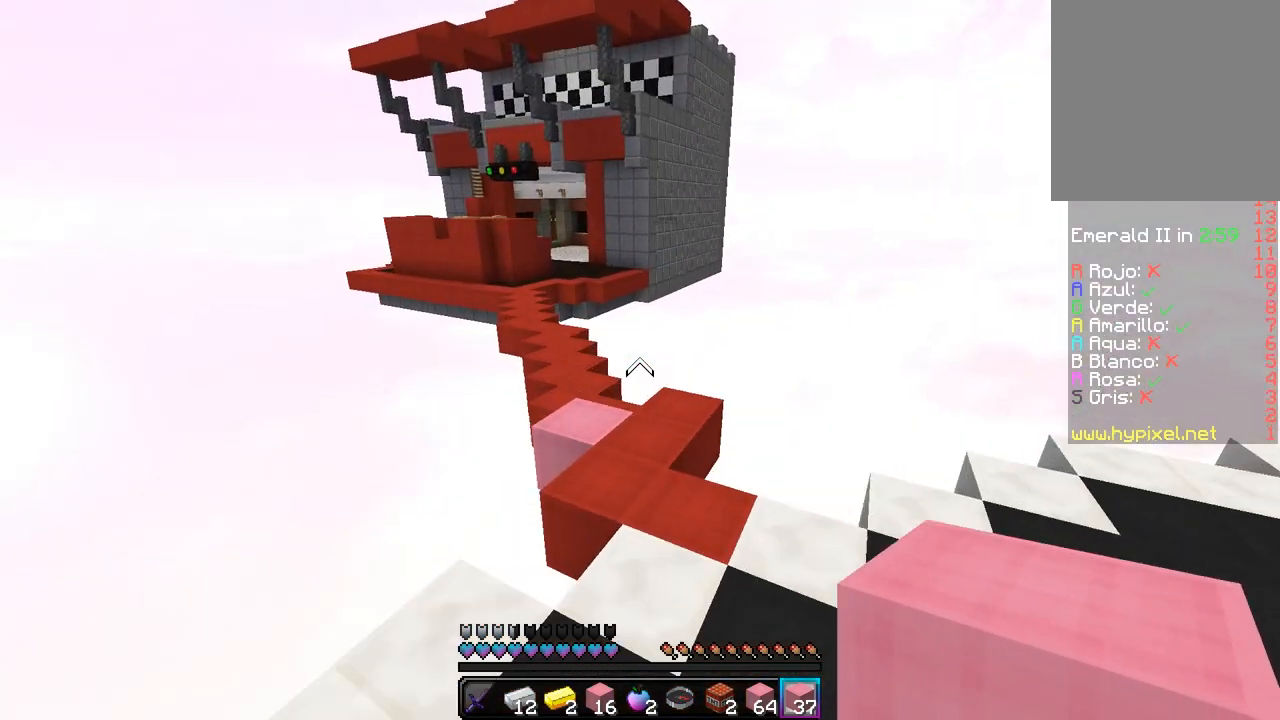
{"keys": ["w"], "mouse": [], "events": []}
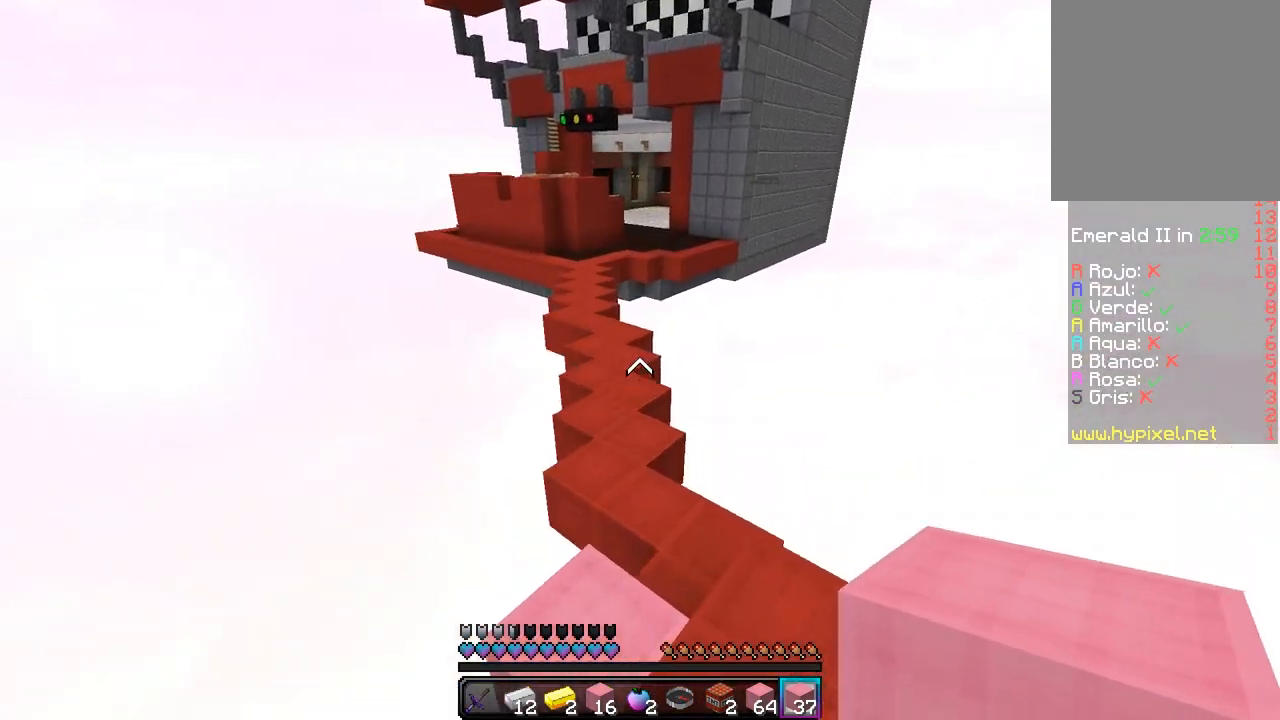
{"keys": ["w"], "mouse": [], "events": [[67, "a", "down"], [200, "a", "up"]]}
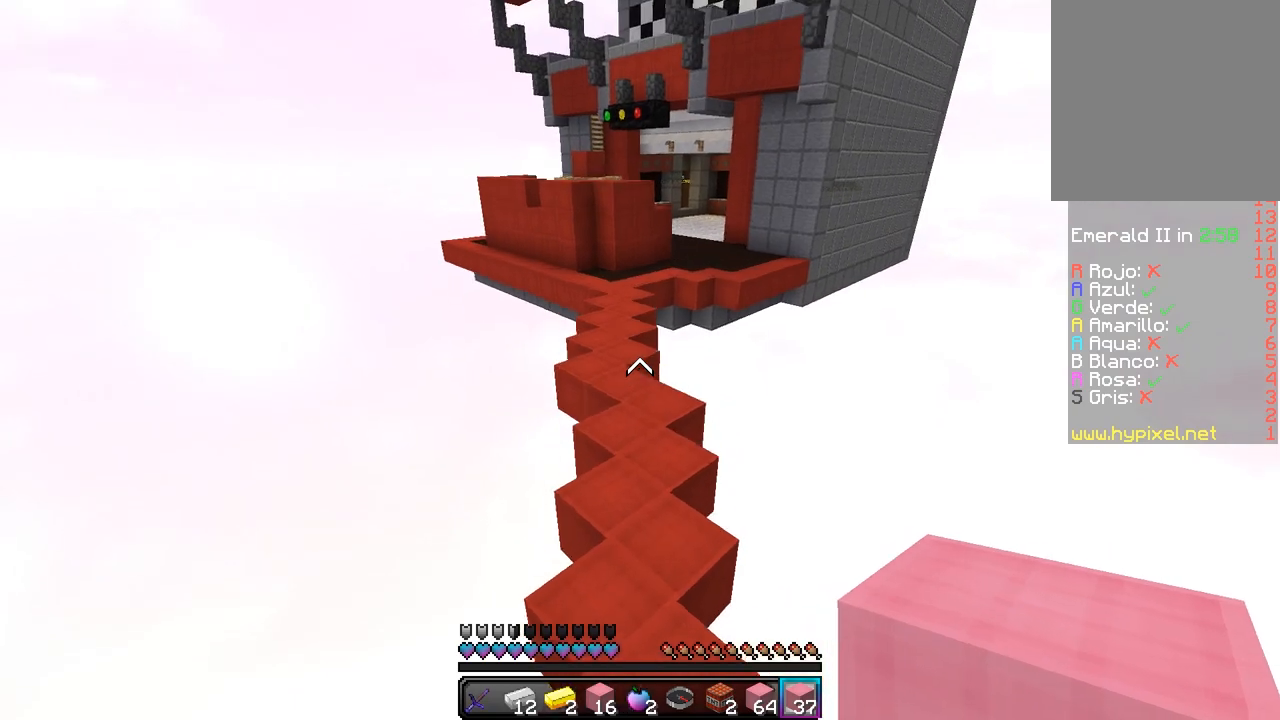
{"keys": ["w"], "mouse": [], "events": [[350, "a", "down"], [467, "a", "up"]]}
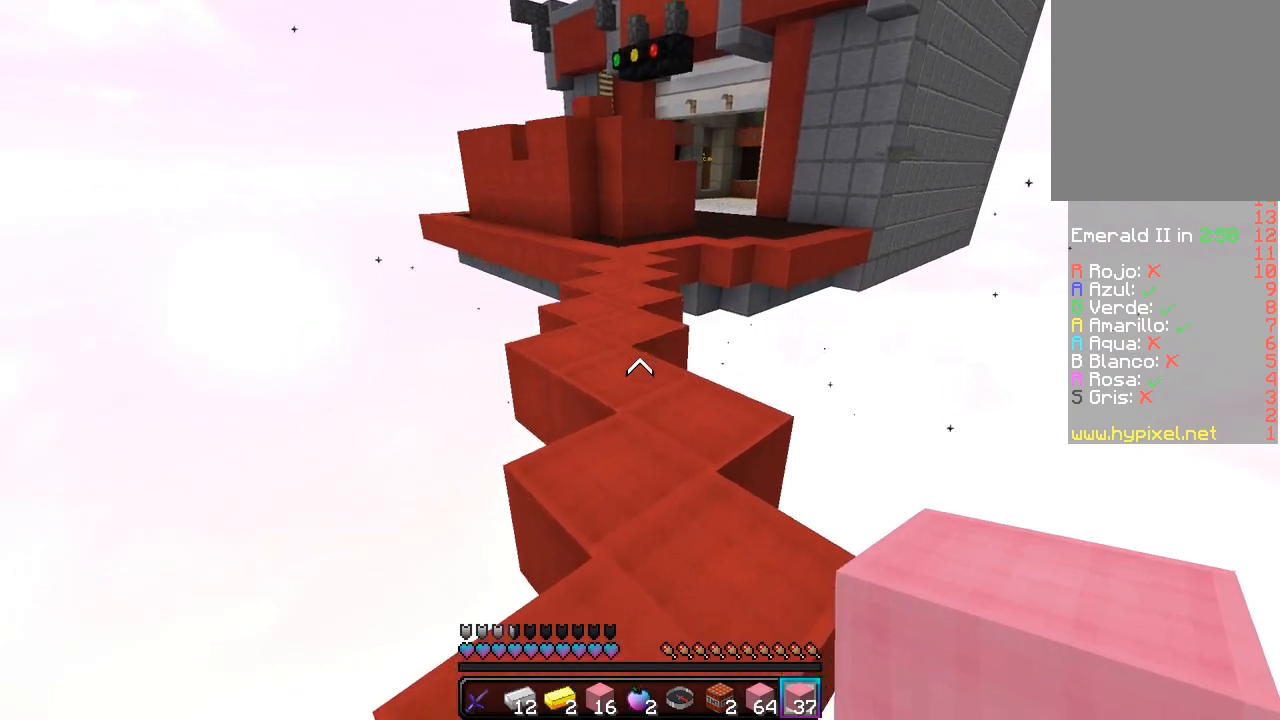
{"keys": ["w"], "mouse": [], "events": []}
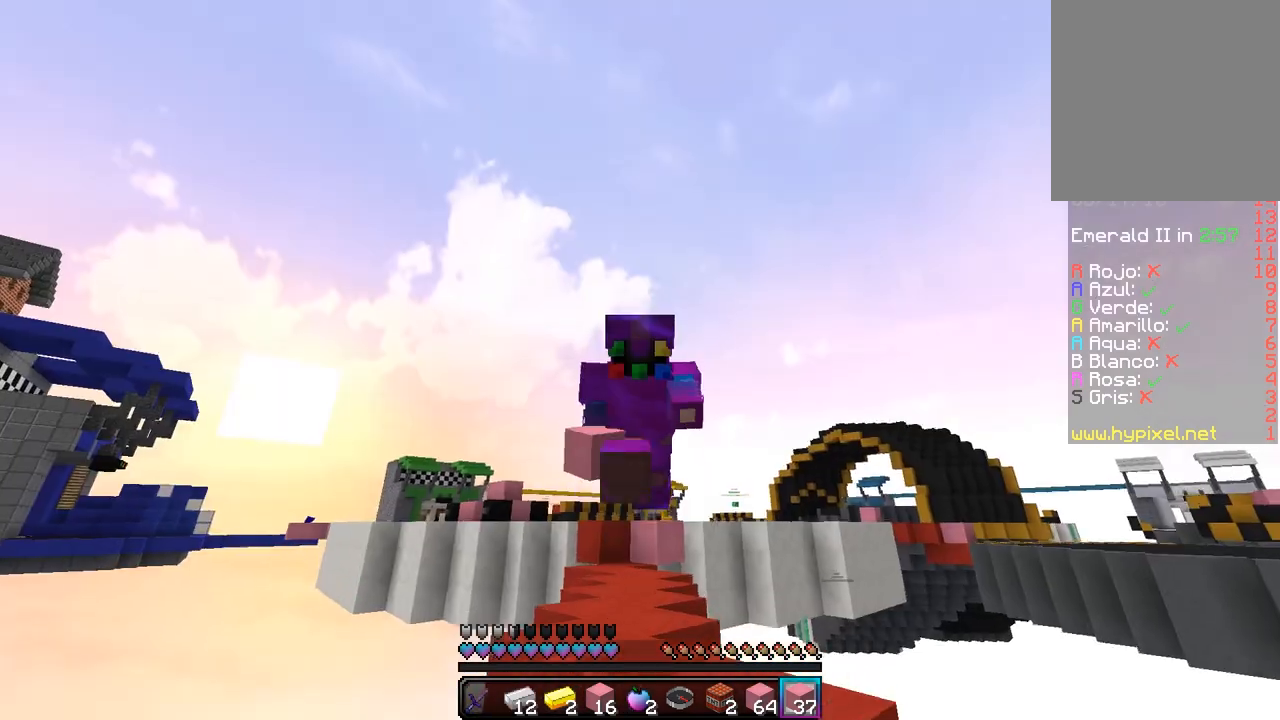
{"keys": ["w"], "mouse": [], "events": []}
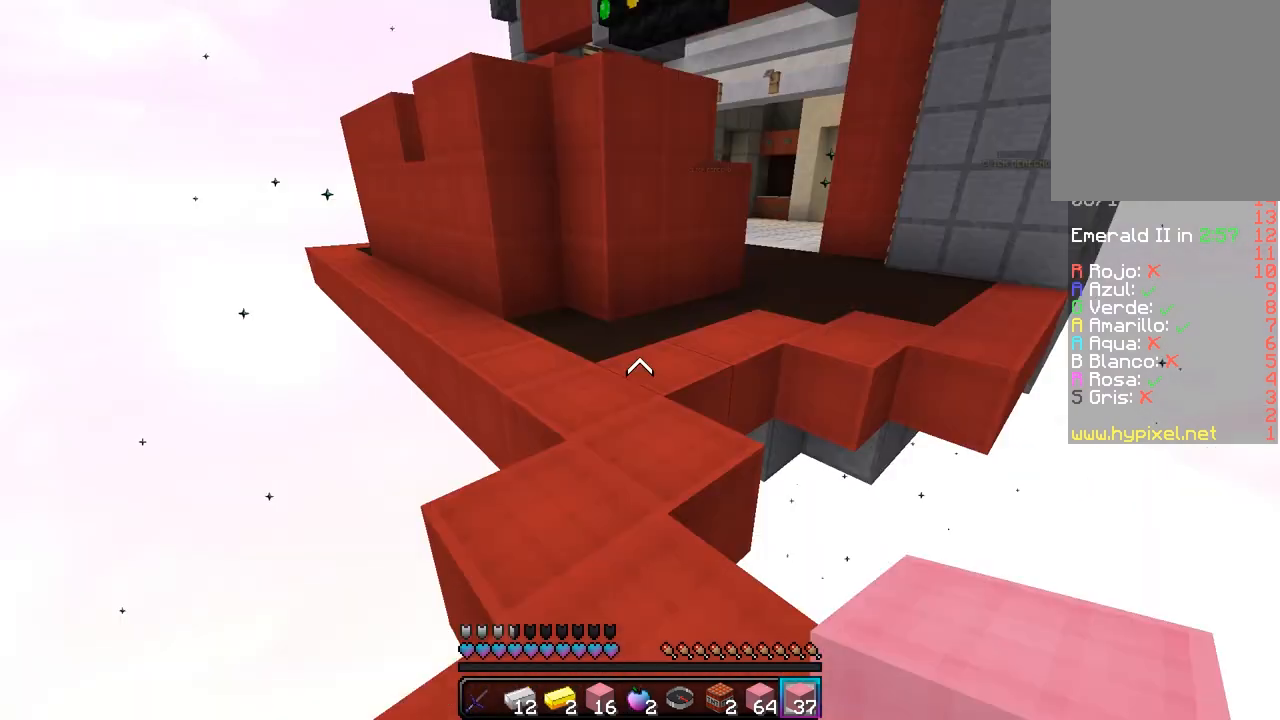
{"keys": ["w"], "mouse": [], "events": [[317, "d", "down"], [500, "d", "up"]]}
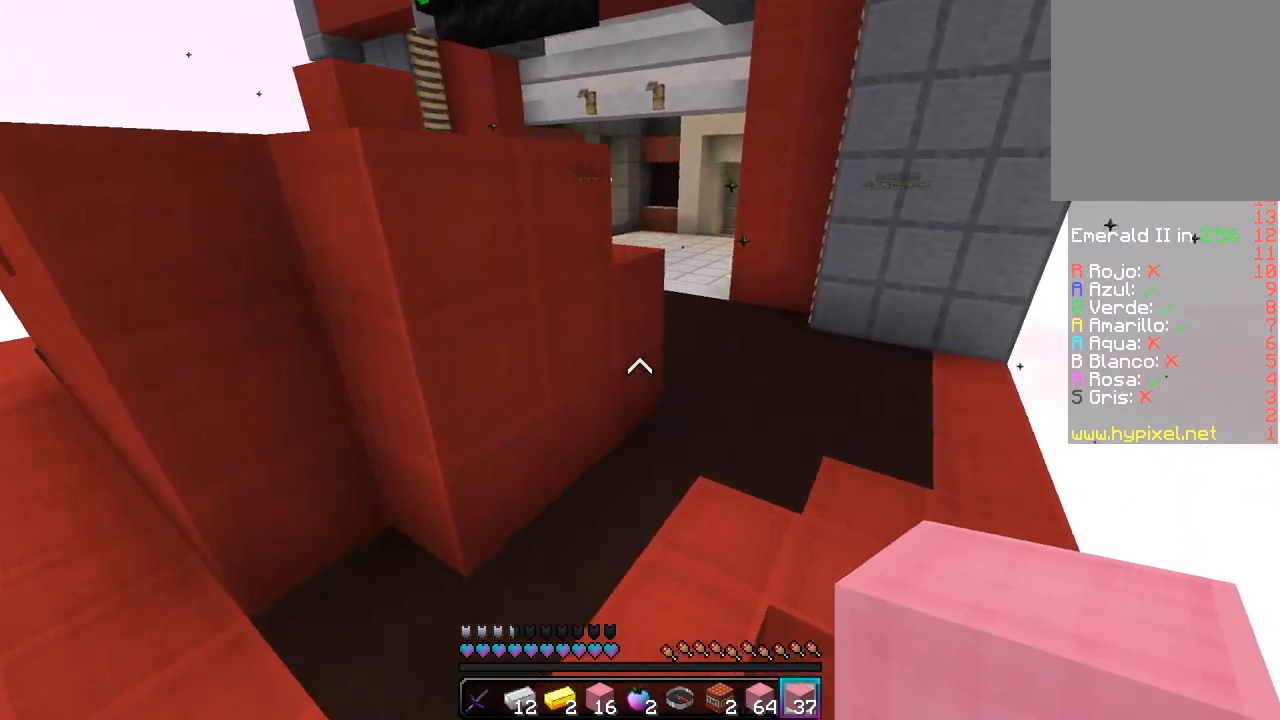
{"keys": ["w"], "mouse": [], "events": [[133, "d", "down"], [383, "d", "up"]]}
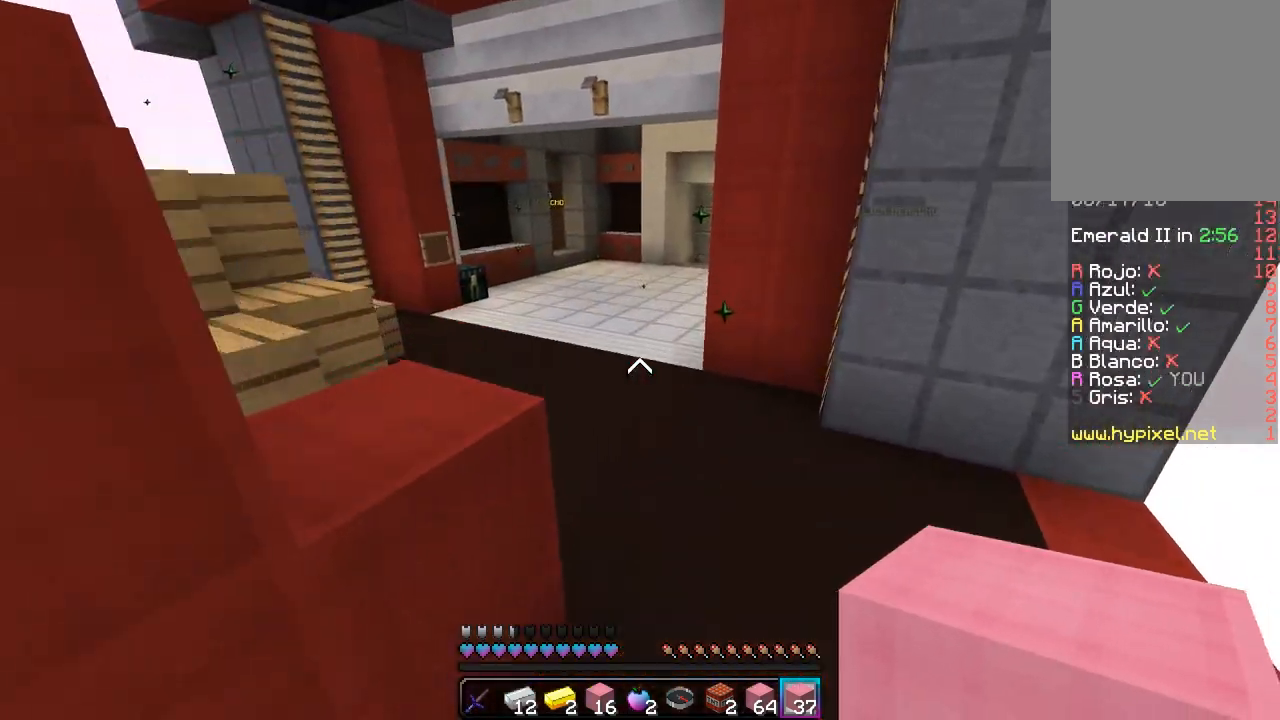
{"keys": ["a", "w"], "mouse": [], "events": [[283, "a", "down"]]}
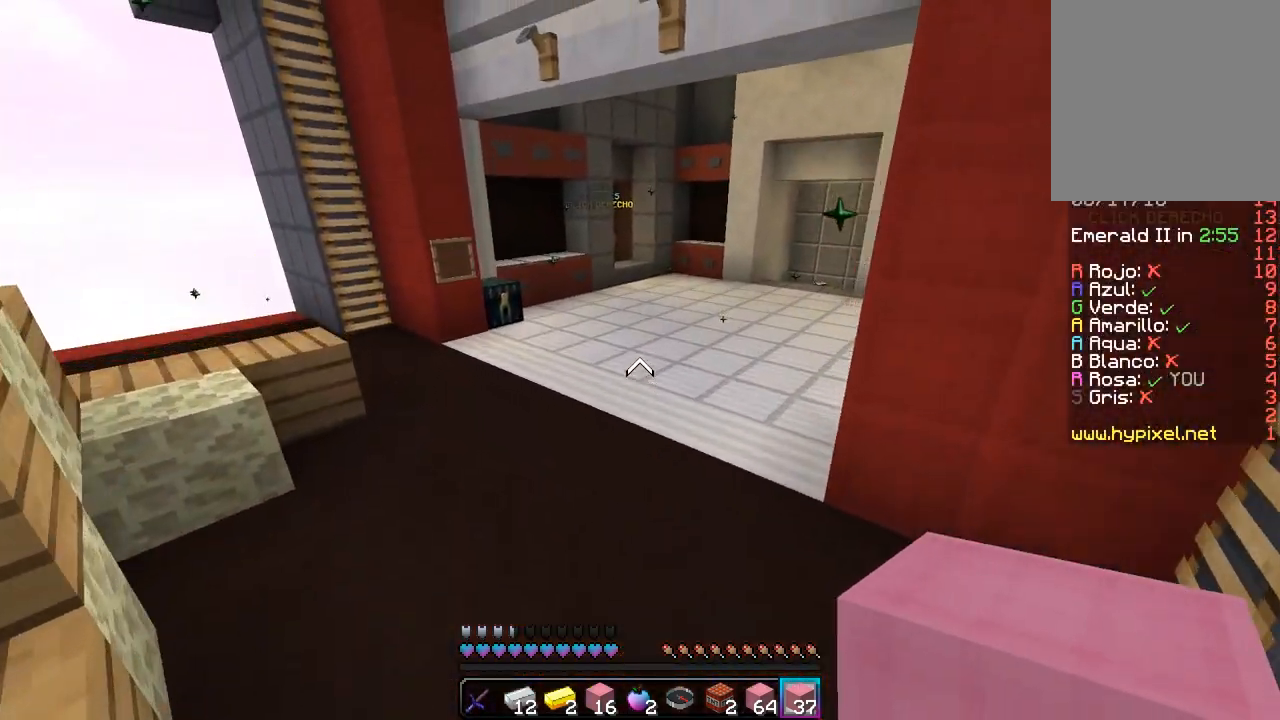
{"keys": ["w"], "mouse": [], "events": [[100, "a", "up"]]}
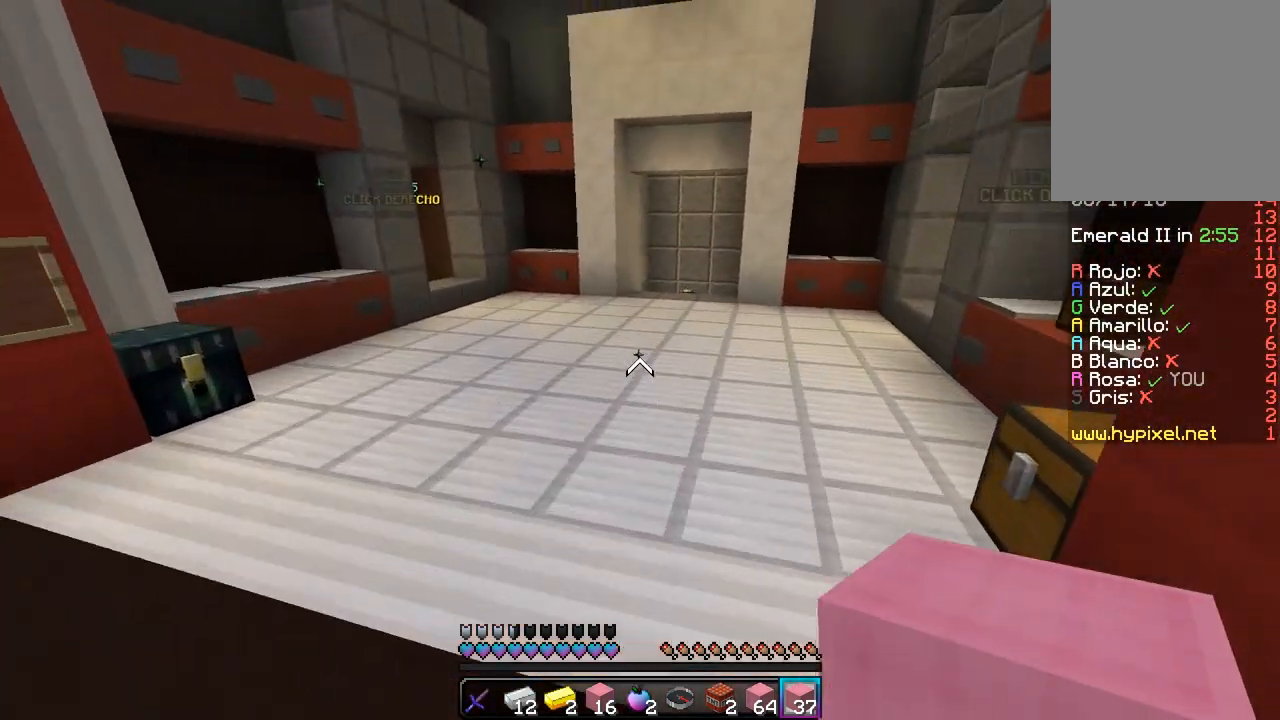
{"keys": ["w"], "mouse": [], "events": []}
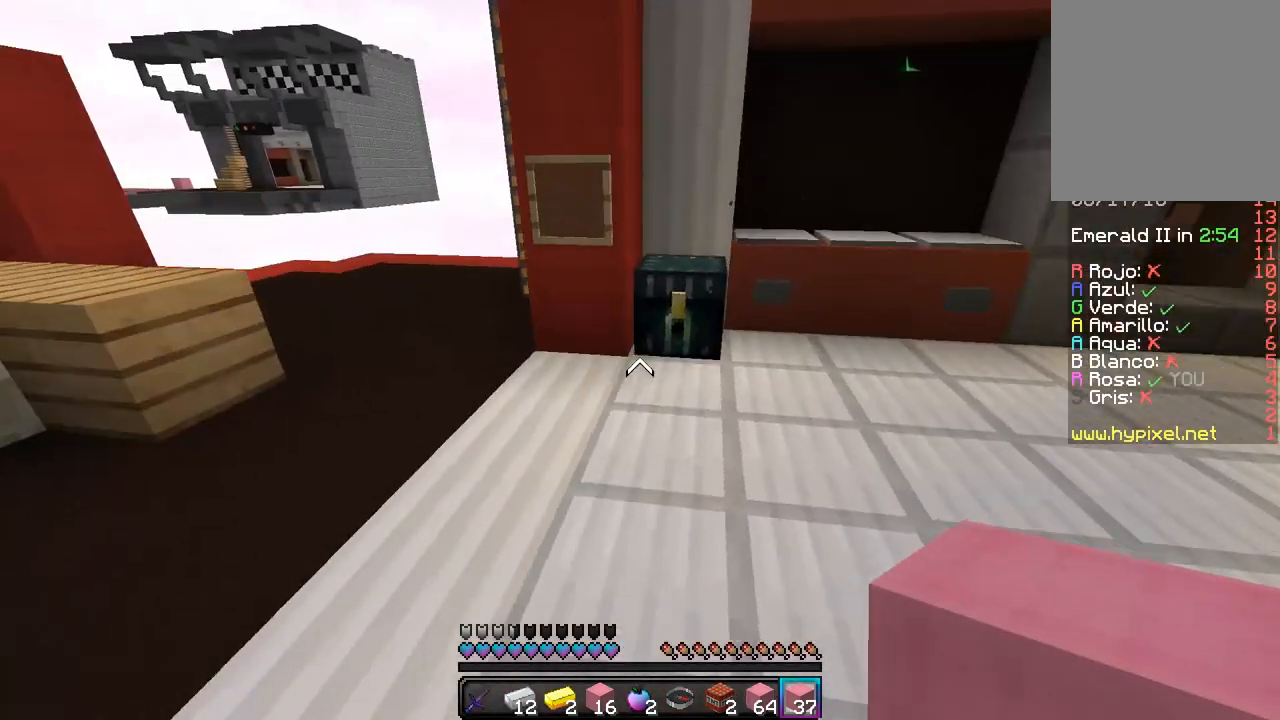
{"keys": ["w"], "mouse": ["right"], "events": [[500, "mouse_right", "down"]]}
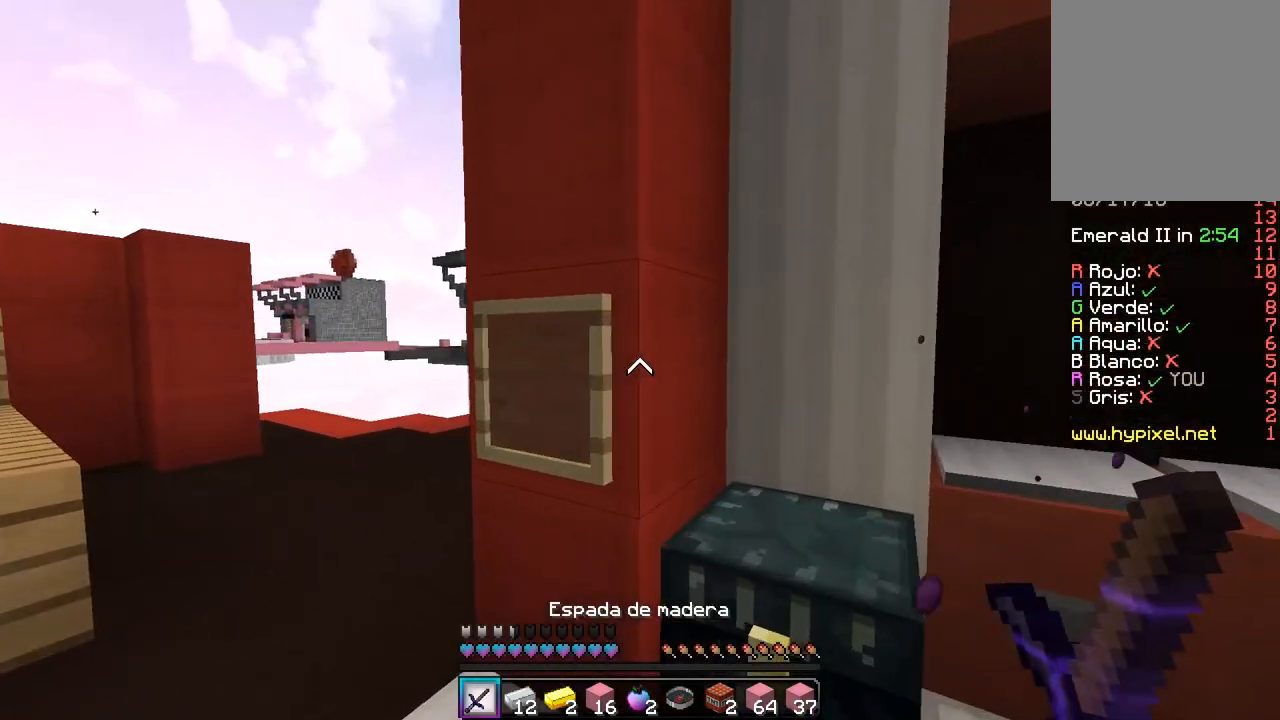
{"keys": ["a"], "mouse": ["right"], "events": [[133, "w", "up"], [217, "mouse_right", "up"], [317, "a", "down"], [450, "mouse_right", "down"]]}
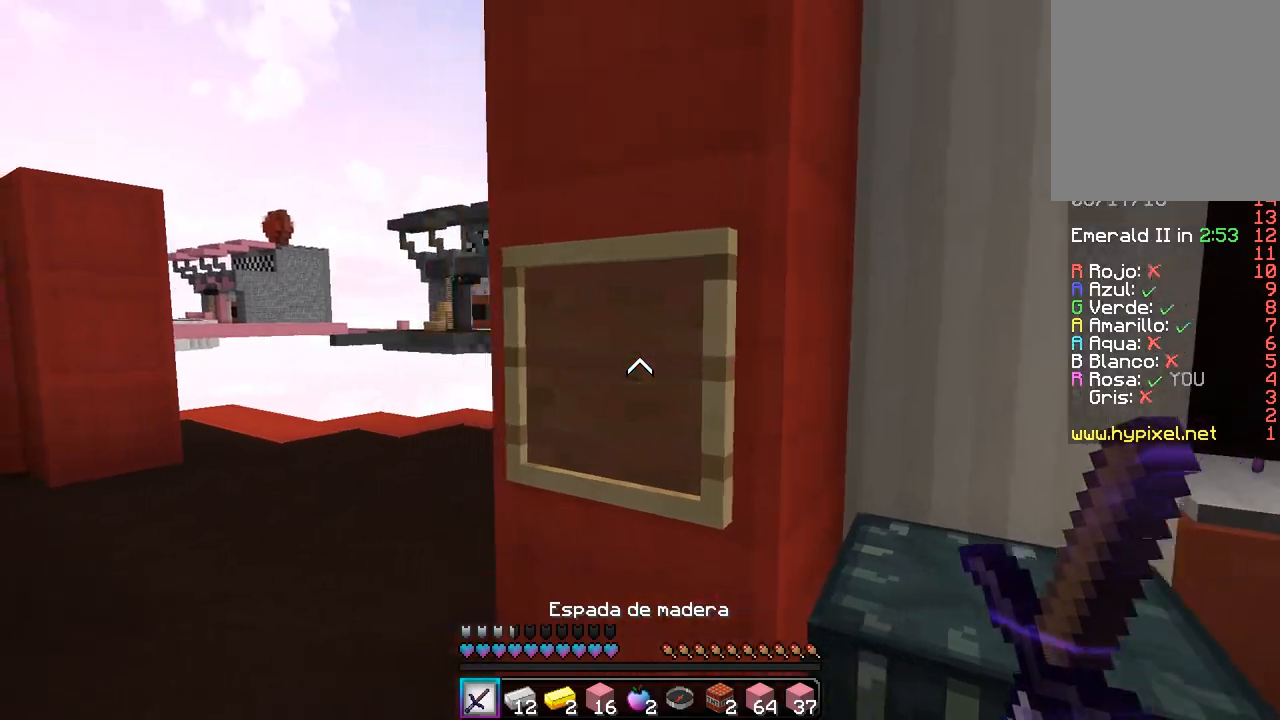
{"keys": ["w"], "mouse": [], "events": [[50, "a", "up"], [167, "mouse_right", "up"], [467, "w", "down"]]}
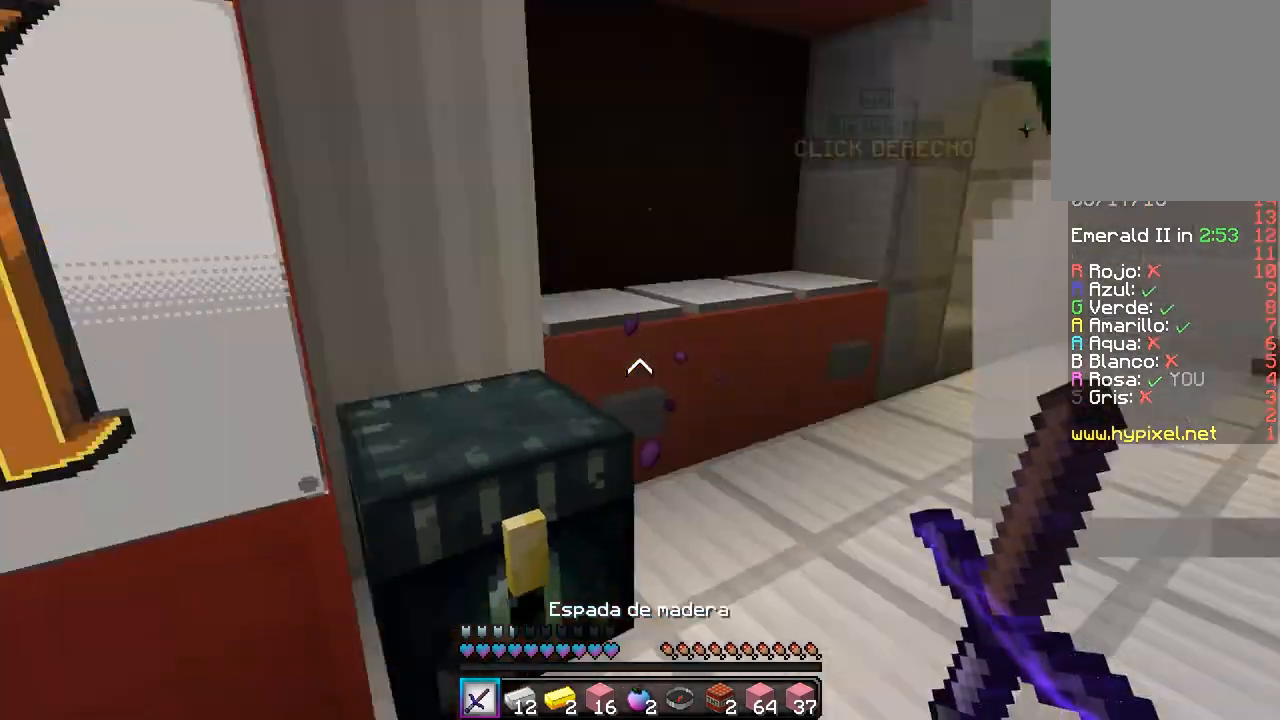
{"keys": ["w"], "mouse": [], "events": []}
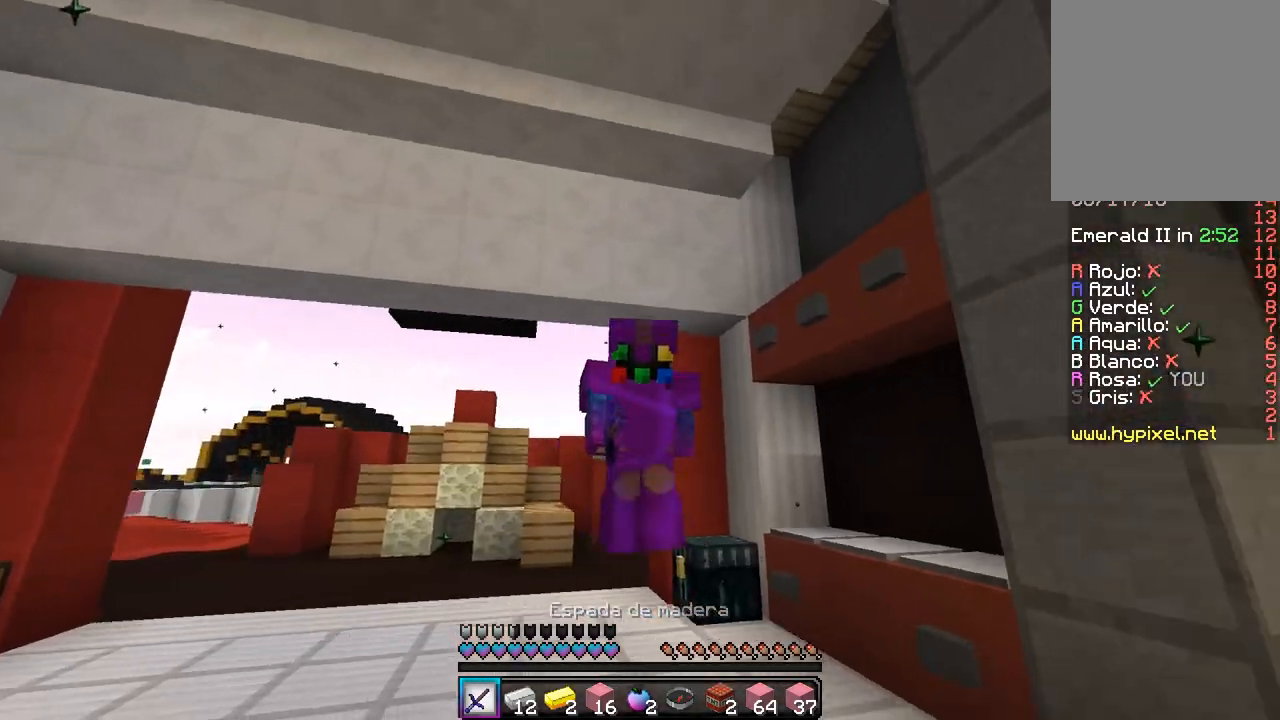
{"keys": ["d", "w"], "mouse": [], "events": [[300, "d", "down"]]}
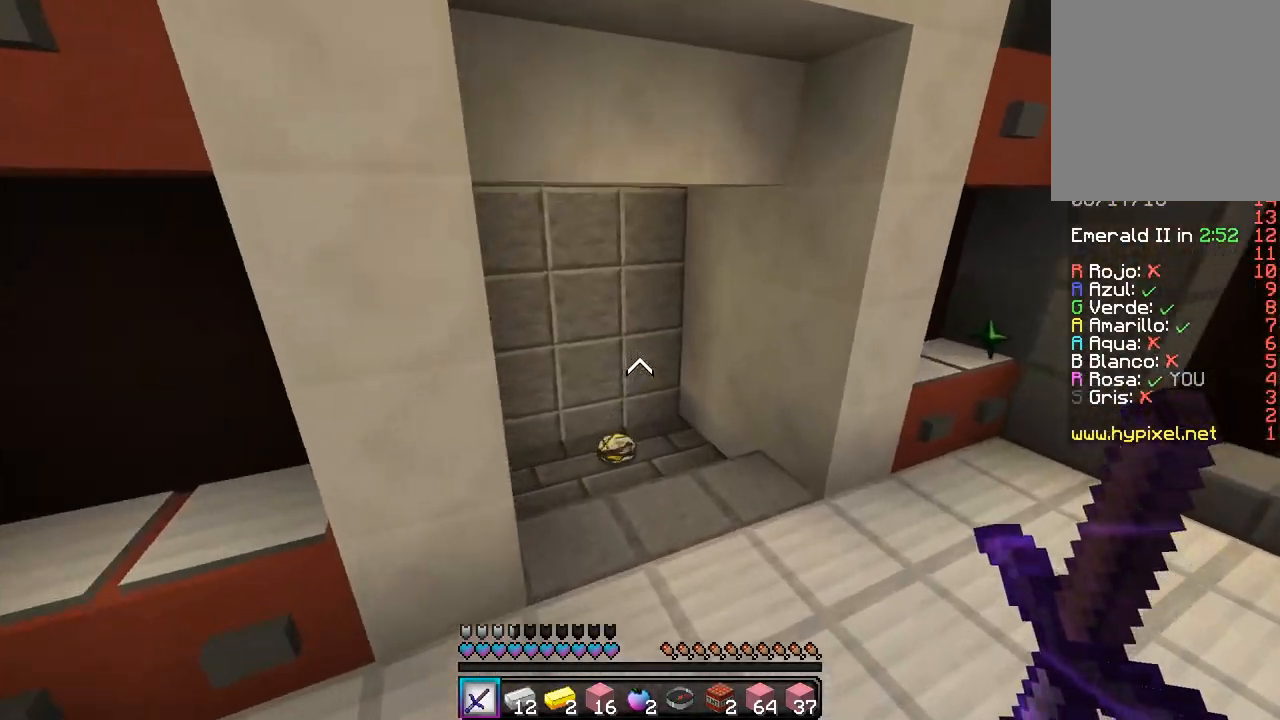
{"keys": ["a", "w"], "mouse": [], "events": [[267, "d", "up"], [417, "a", "down"]]}
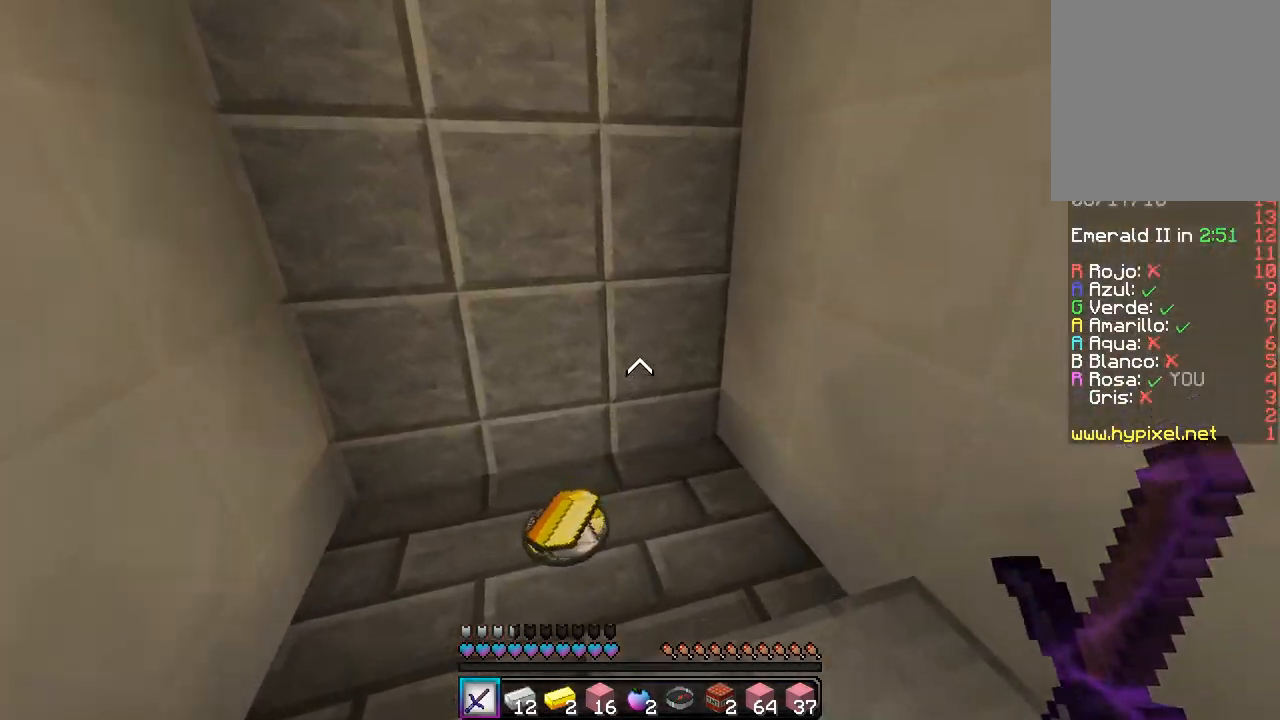
{"keys": ["d", "w"], "mouse": [], "events": [[333, "d", "down"], [367, "a", "up"]]}
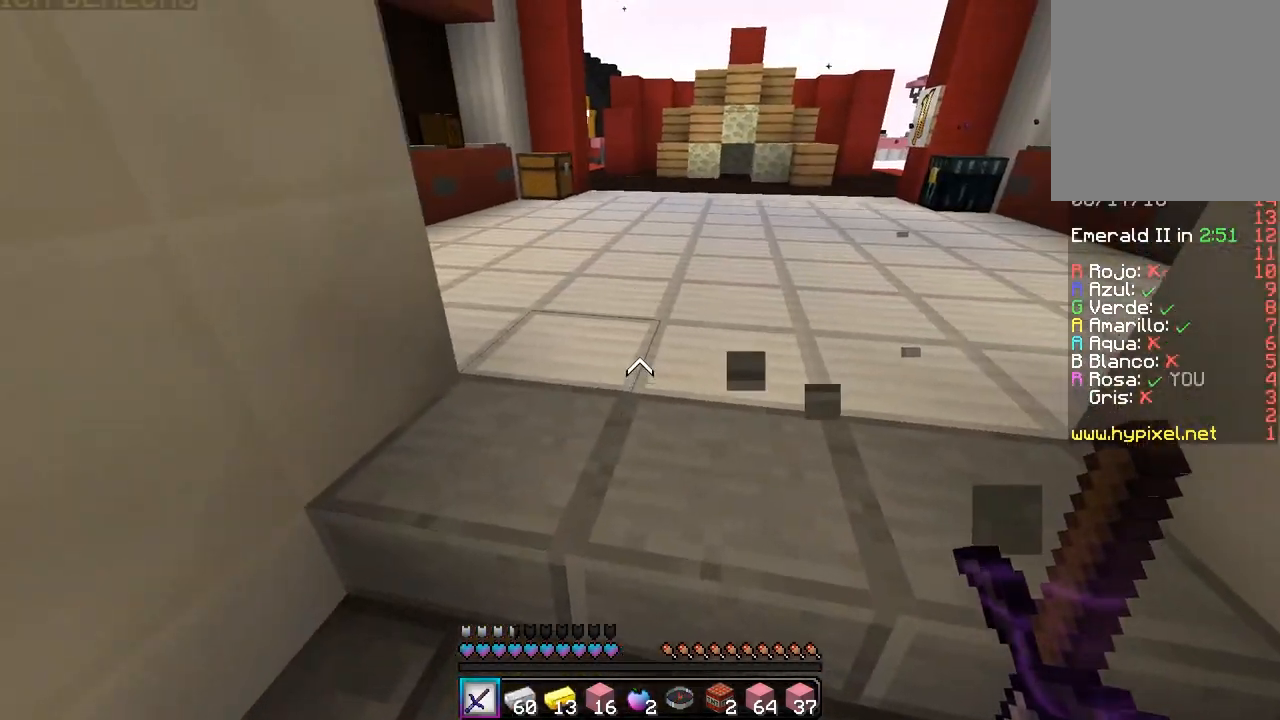
{"keys": [], "mouse": [], "events": [[217, "d", "up"], [367, "w", "up"]]}
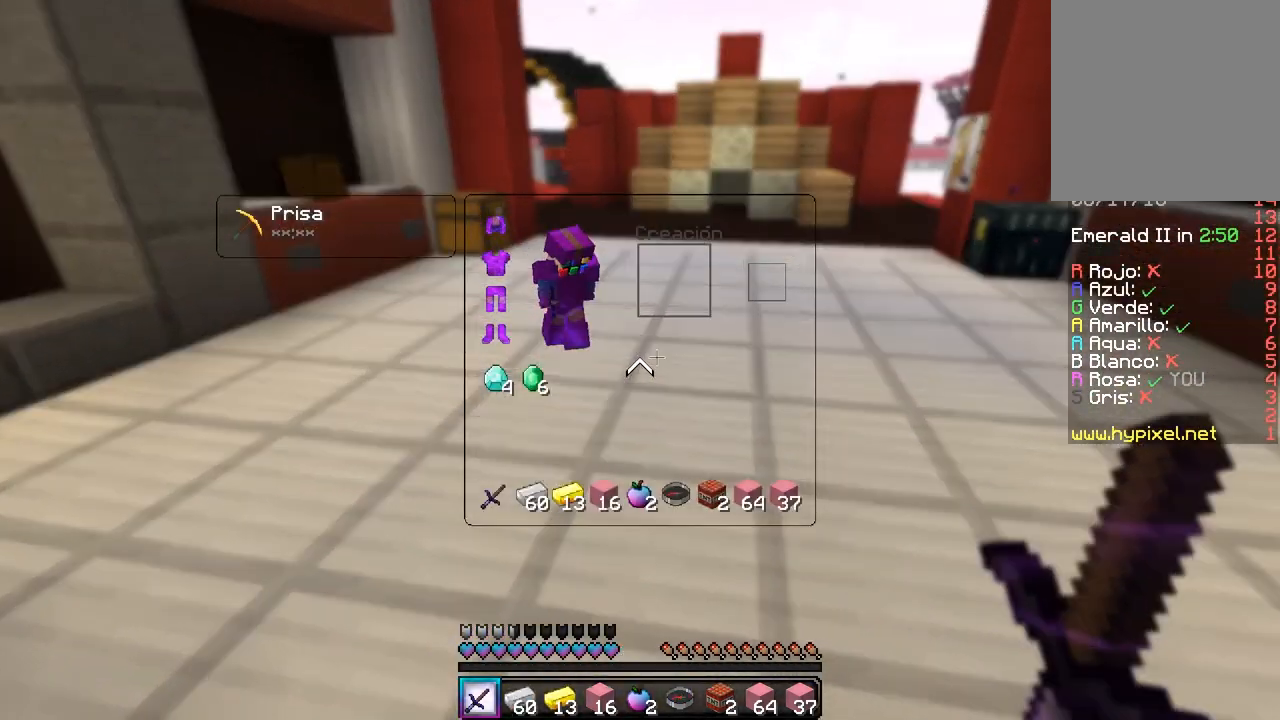
{"keys": [], "mouse": [], "events": []}
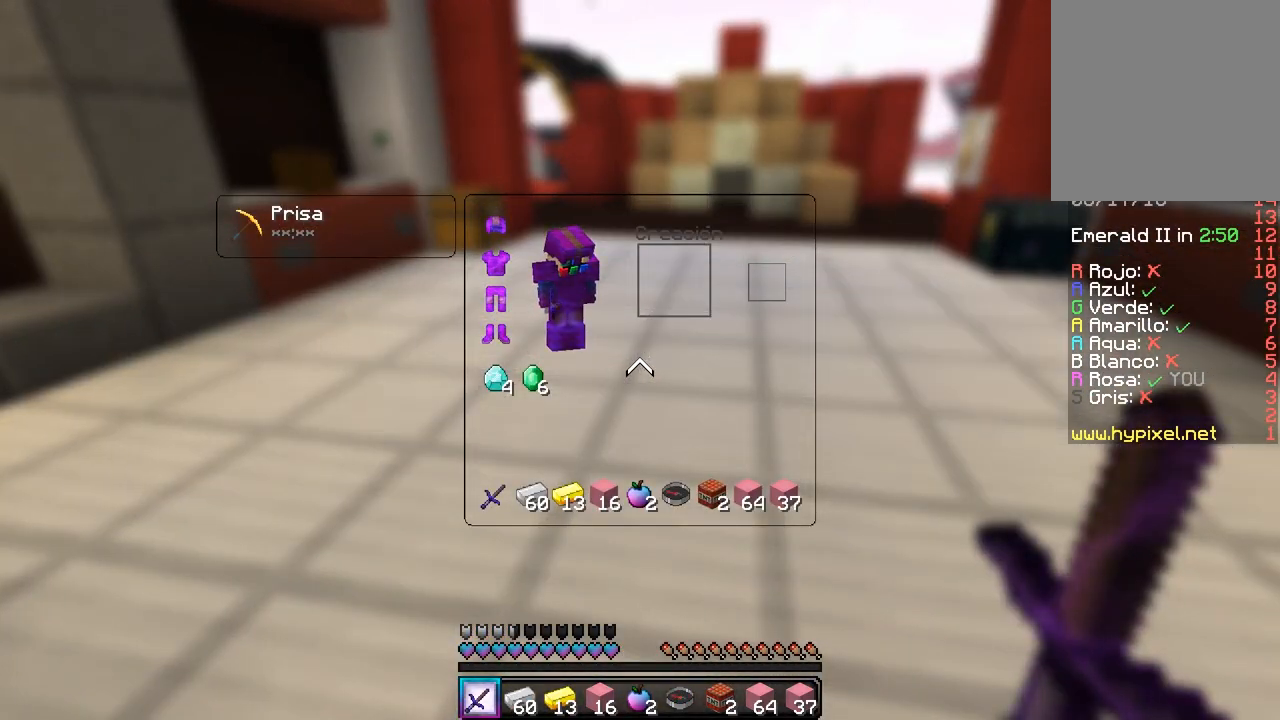
{"keys": ["a", "w"], "mouse": [], "events": [[133, "w", "down"], [367, "a", "down"]]}